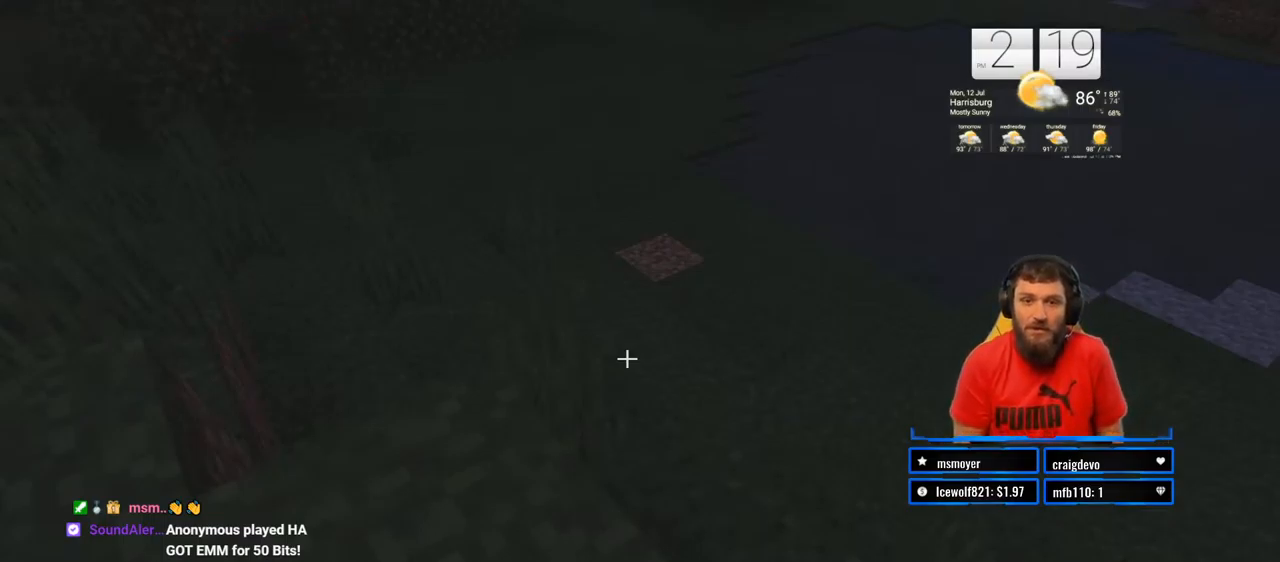
Gameplay with a controller (PlayStation layout); each line is a JSON object with the inputs held at the frame after it. "events" lists button and stick changes between this image and that frame as [ms after this image, input, new state], when the widget could be followed in between. Not read: L1 R1.
{"buttons": [], "left_stick": "up", "right_stick": "center", "events": [[333, "left_stick", "up"]]}
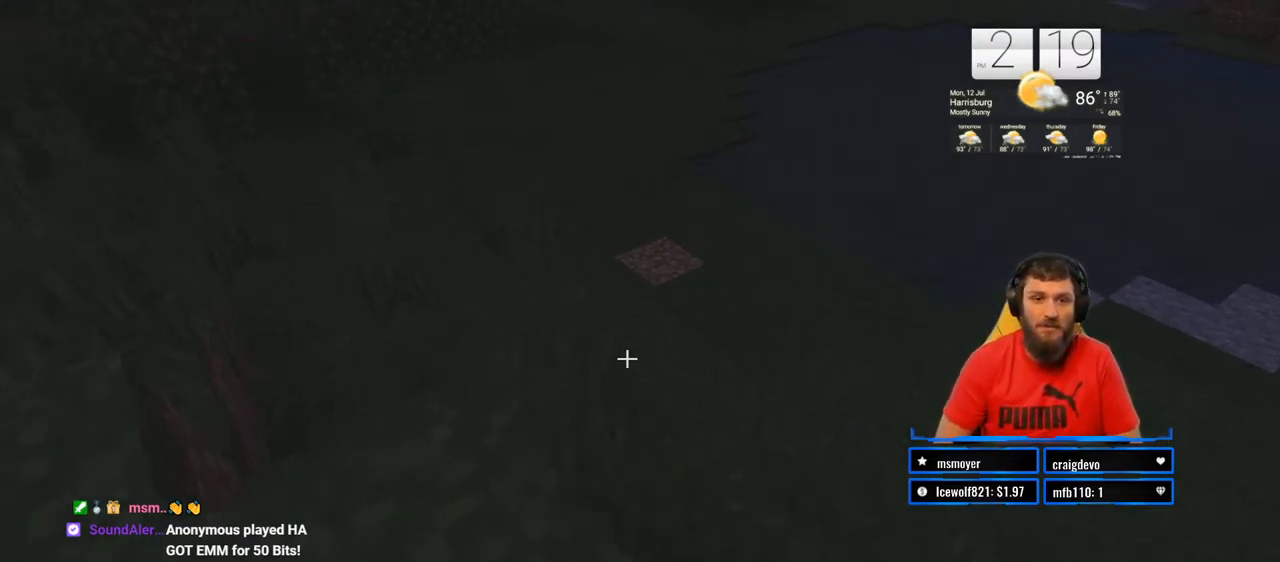
{"buttons": [], "left_stick": "up-right", "right_stick": "center", "events": [[100, "right_stick", "left"], [267, "right_stick", "up-left"], [367, "right_stick", "center"], [383, "left_stick", "up-right"]]}
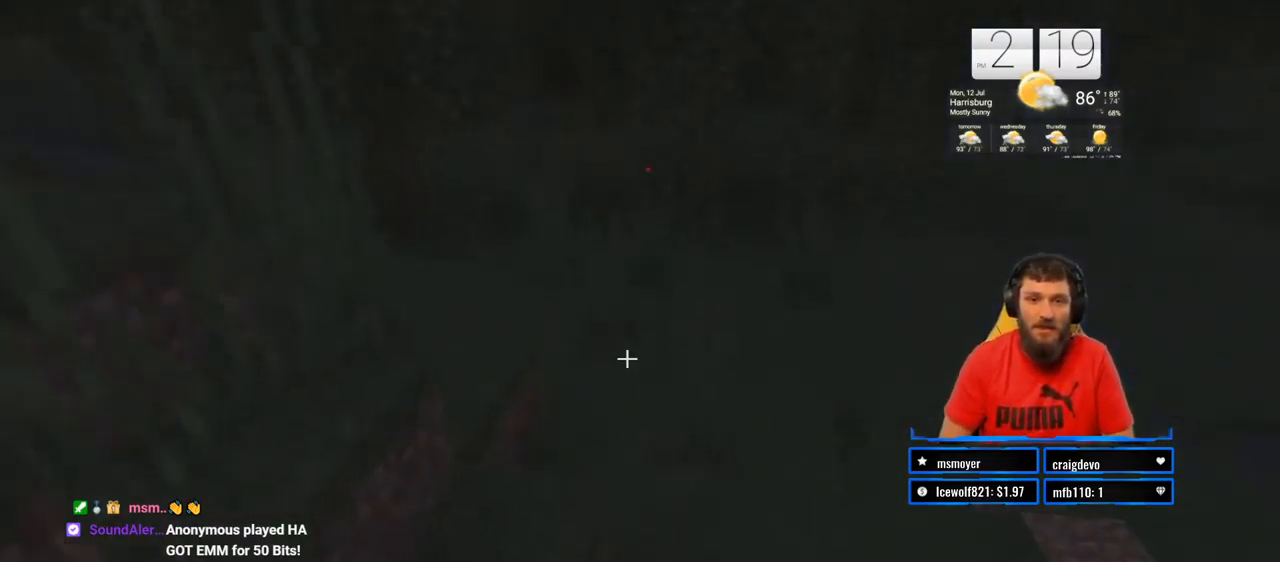
{"buttons": [], "left_stick": "up-right", "right_stick": "center", "events": [[183, "right_stick", "up-left"], [350, "right_stick", "center"]]}
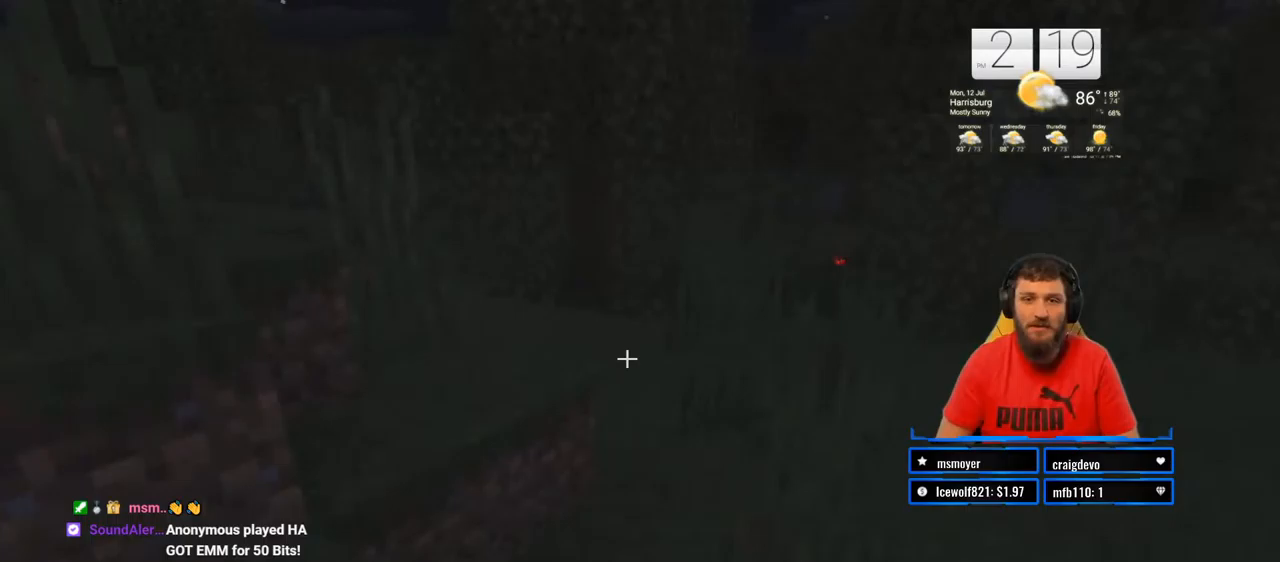
{"buttons": [], "left_stick": "up-right", "right_stick": "center", "events": []}
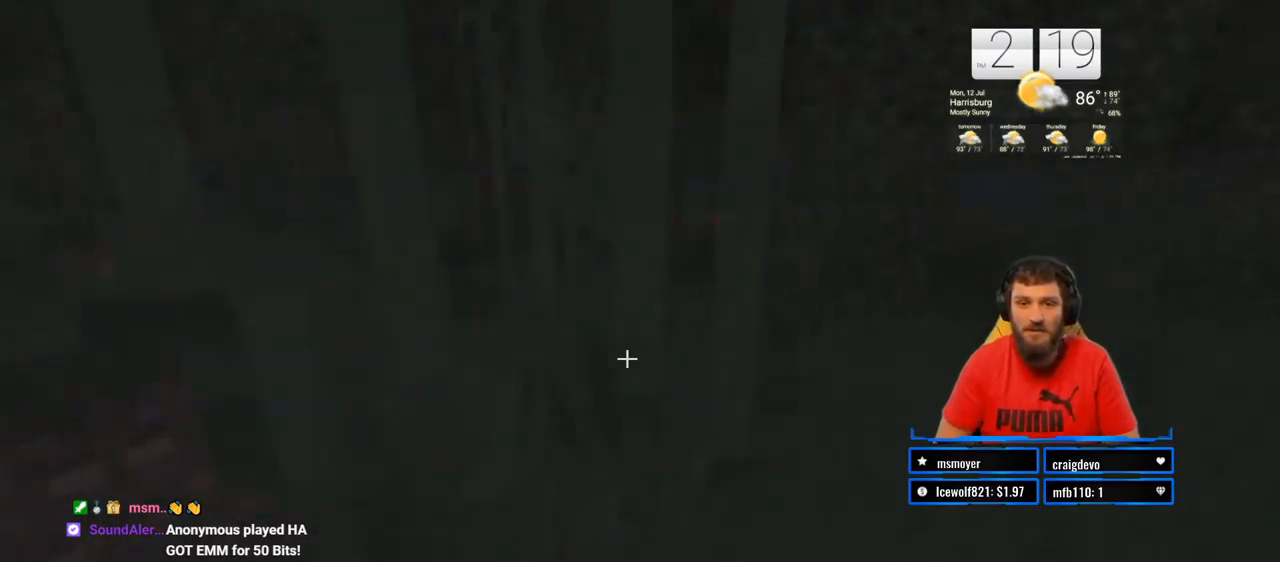
{"buttons": [], "left_stick": "right", "right_stick": "right", "events": [[333, "right_stick", "right"], [367, "left_stick", "right"]]}
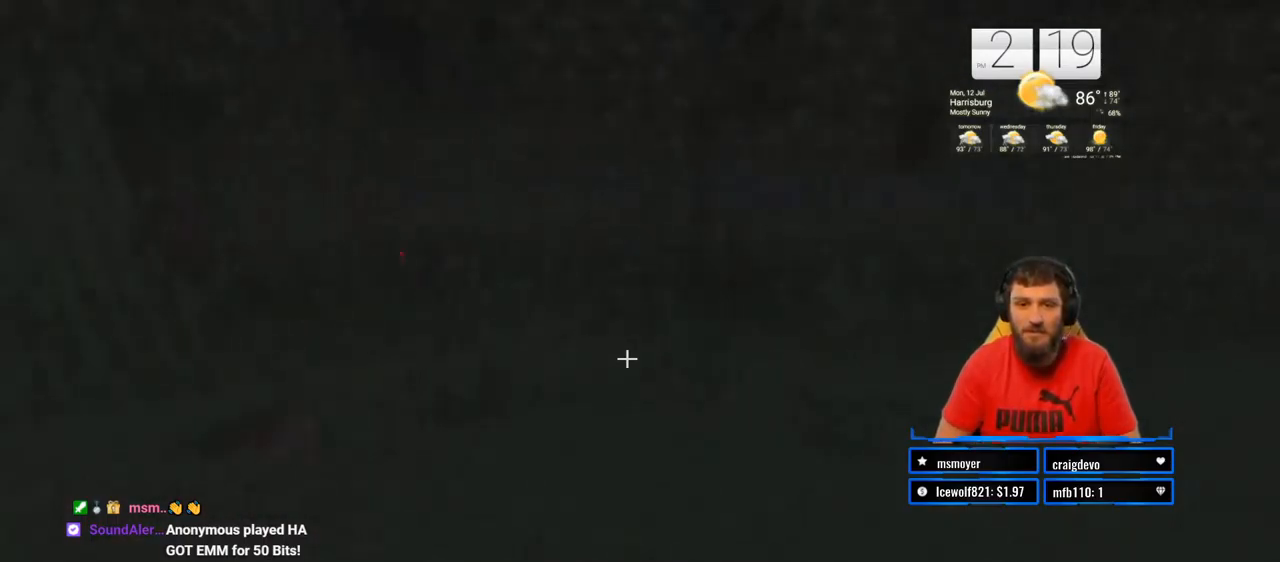
{"buttons": [], "left_stick": "right", "right_stick": "right", "events": []}
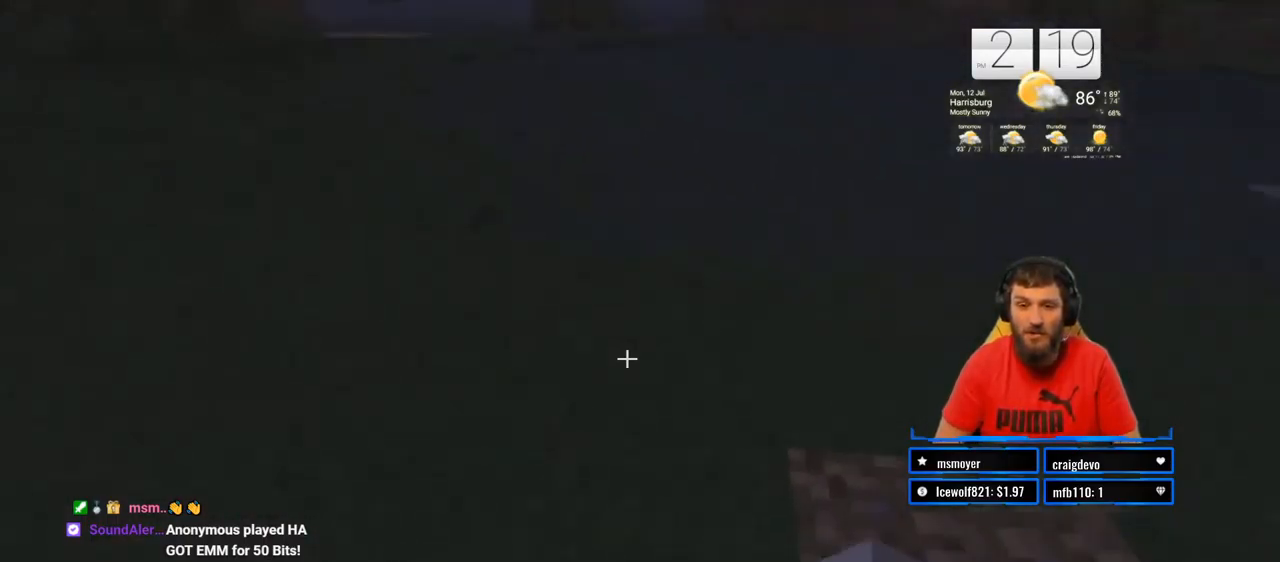
{"buttons": [], "left_stick": "up-right", "right_stick": "up-right", "events": [[133, "left_stick", "up-right"], [217, "right_stick", "center"], [333, "right_stick", "up-right"]]}
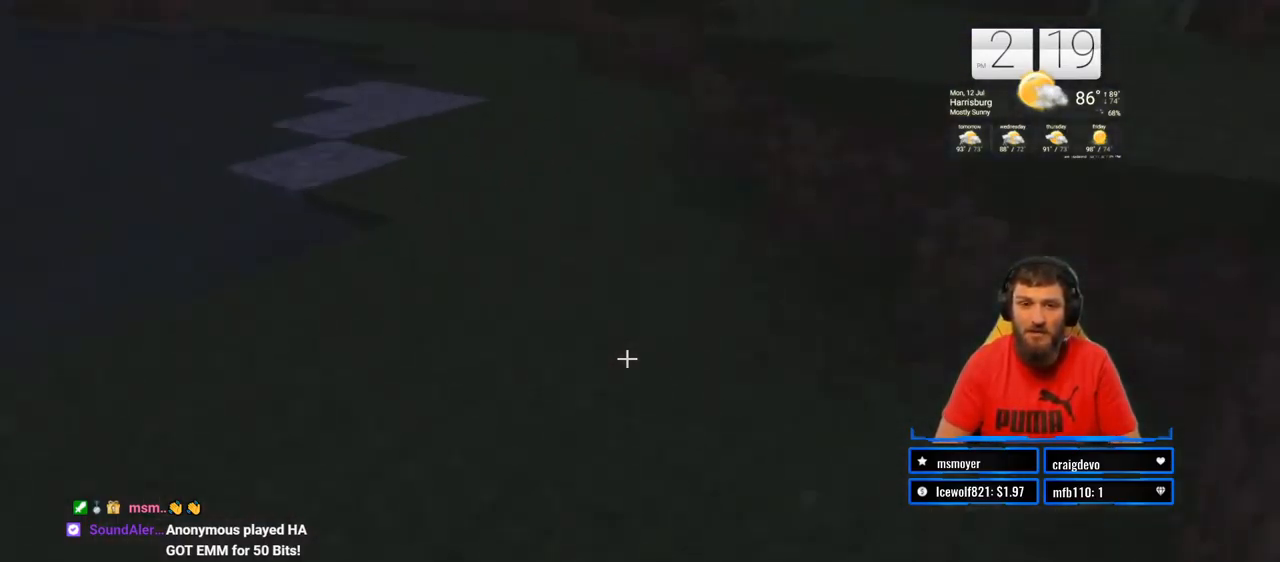
{"buttons": [], "left_stick": "up", "right_stick": "up-left", "events": [[33, "right_stick", "center"], [100, "left_stick", "up"], [283, "L3", "down"], [400, "right_stick", "up-left"], [417, "L3", "up"]]}
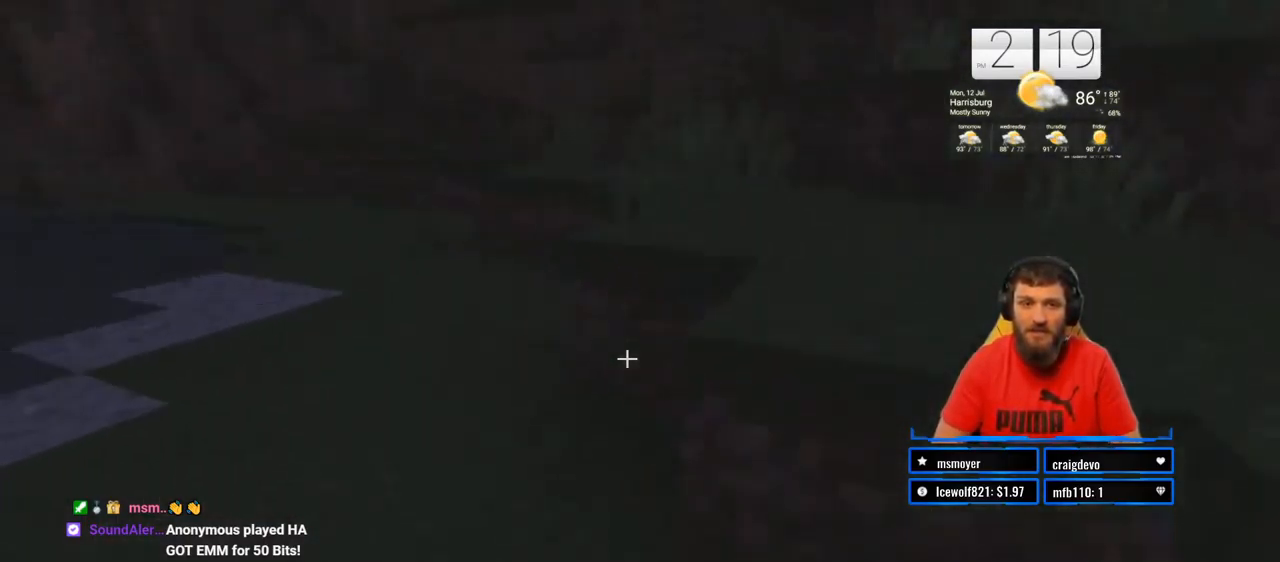
{"buttons": [], "left_stick": "center", "right_stick": "center", "events": [[117, "right_stick", "center"], [500, "left_stick", "center"]]}
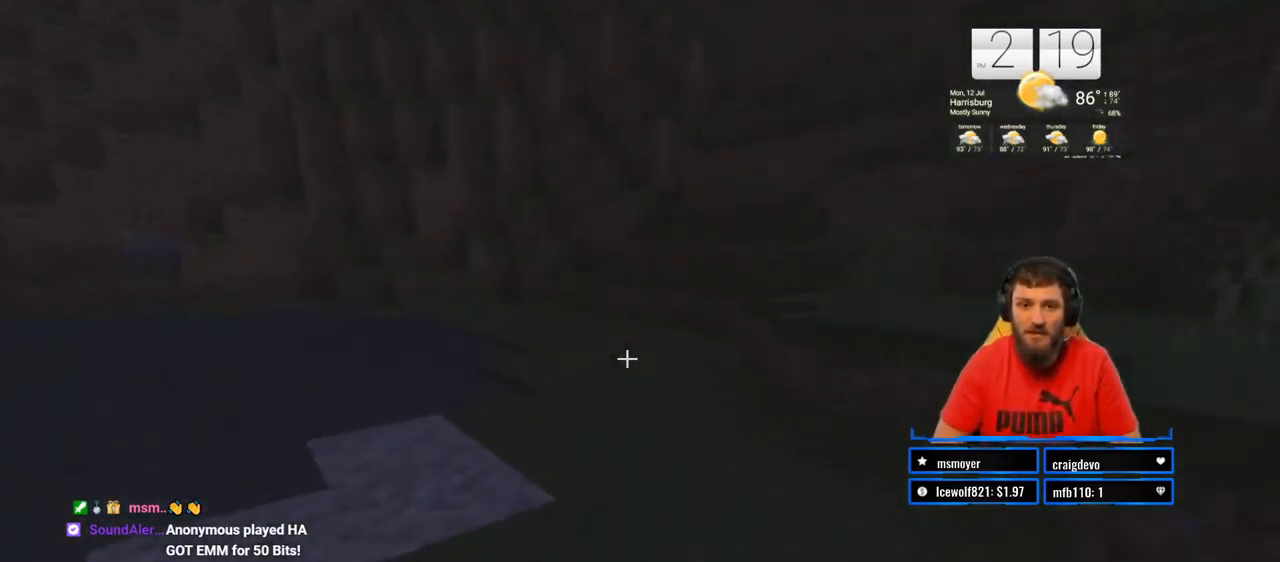
{"buttons": [], "left_stick": "center", "right_stick": "center", "events": [[17, "START", "down"], [183, "START", "up"]]}
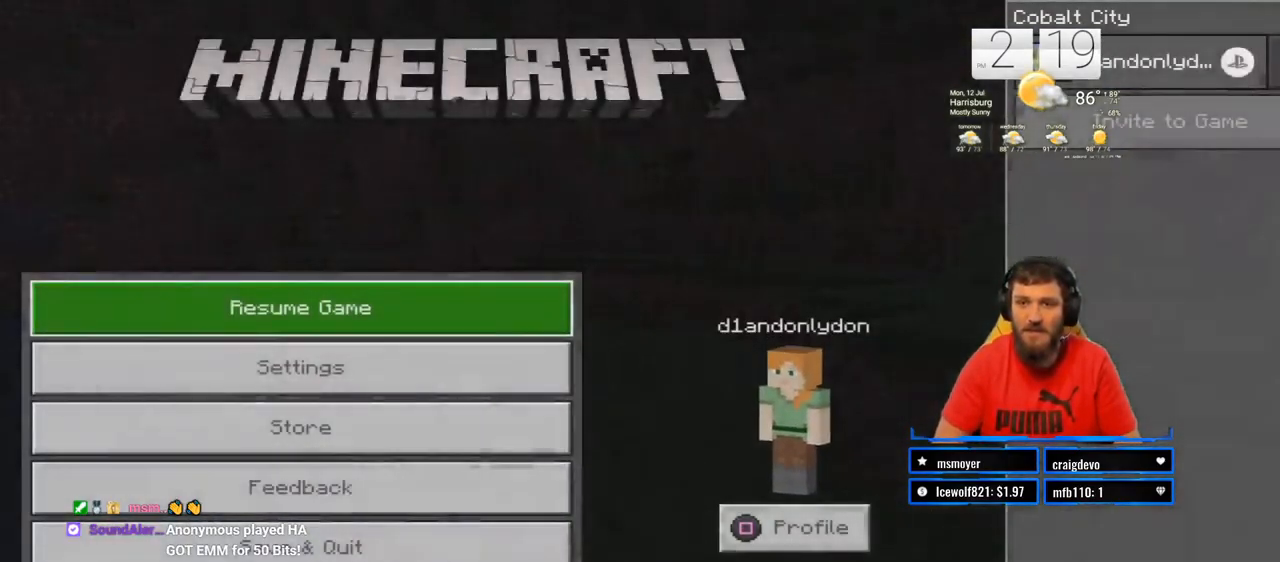
{"buttons": [], "left_stick": "up", "right_stick": "center", "events": [[217, "CIRCLE", "down"], [383, "CIRCLE", "up"], [383, "left_stick", "up"]]}
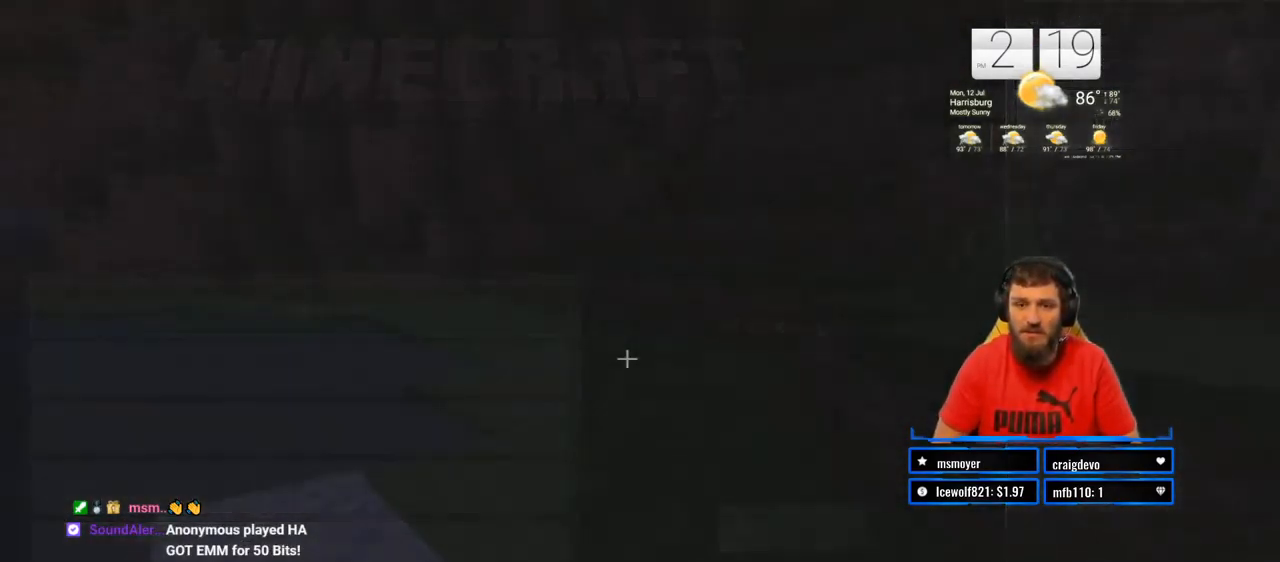
{"buttons": [], "left_stick": "up", "right_stick": "center", "events": [[150, "L3", "down"], [300, "L3", "up"]]}
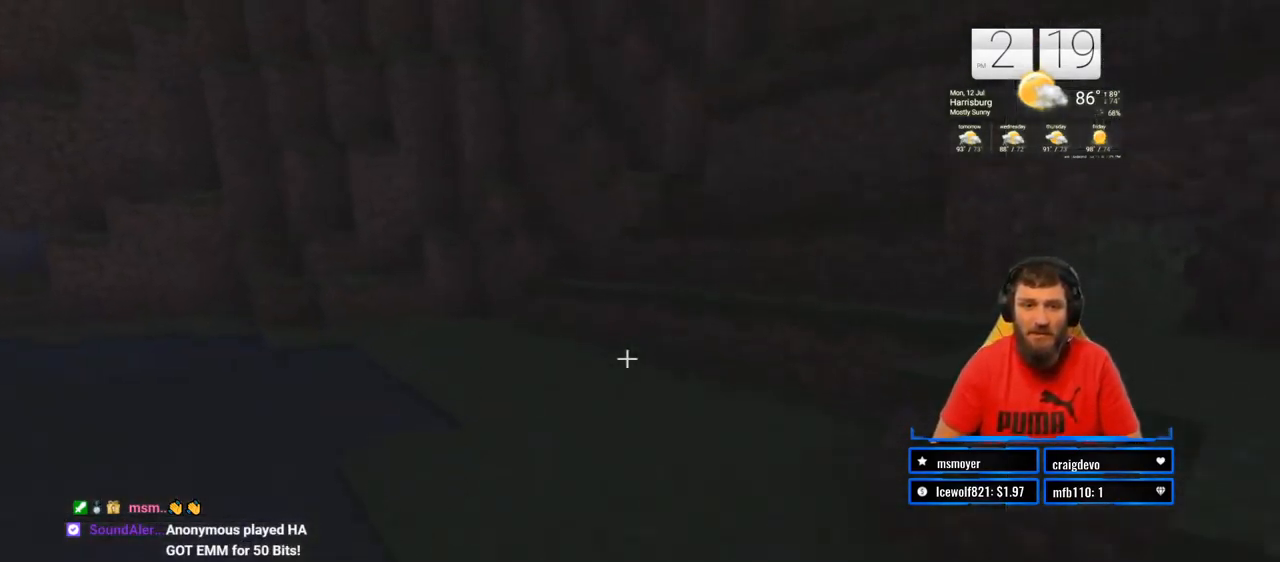
{"buttons": [], "left_stick": "up", "right_stick": "left", "events": [[450, "right_stick", "left"]]}
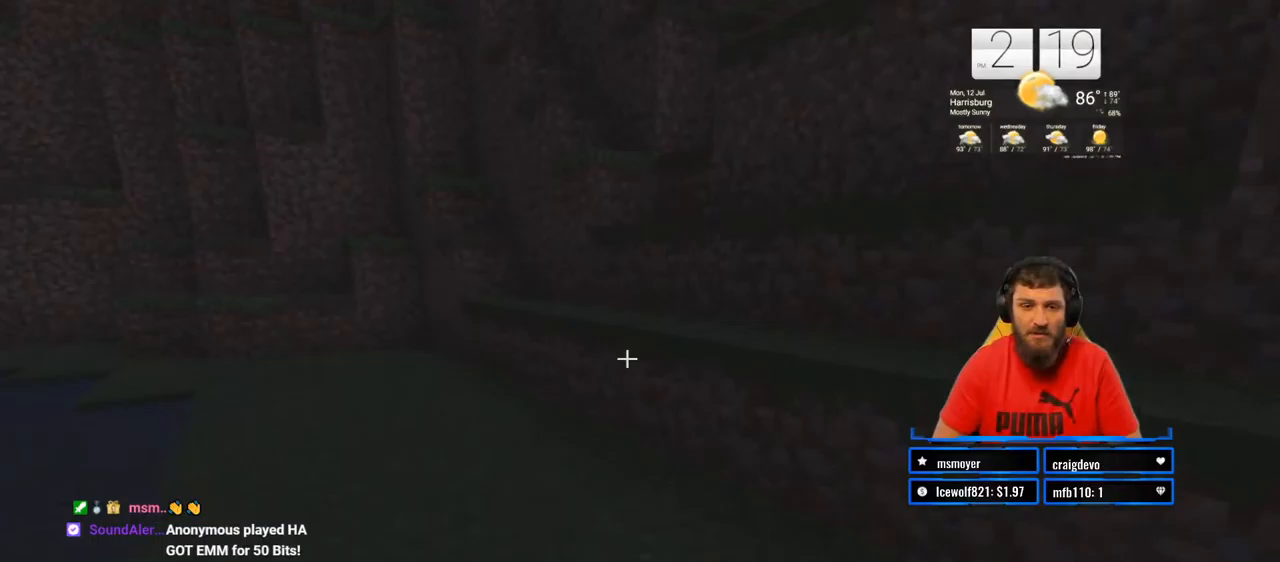
{"buttons": [], "left_stick": "up", "right_stick": "left", "events": [[150, "right_stick", "center"], [383, "right_stick", "left"]]}
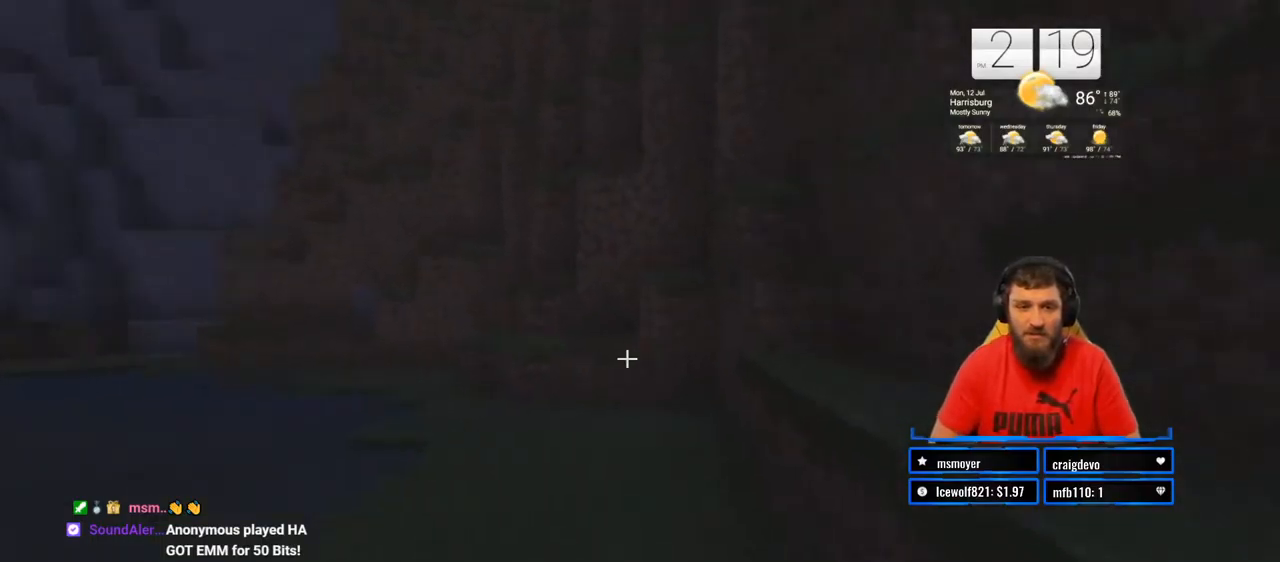
{"buttons": [], "left_stick": "up", "right_stick": "center", "events": [[67, "right_stick", "center"]]}
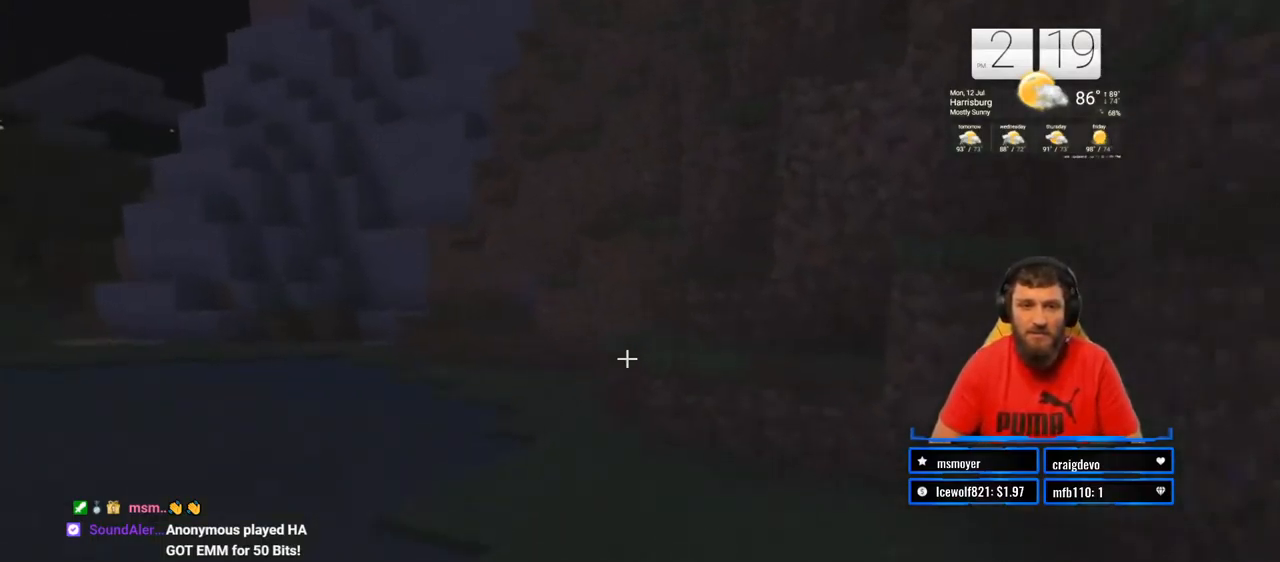
{"buttons": [], "left_stick": "up", "right_stick": "up-left", "events": [[317, "right_stick", "left"], [383, "right_stick", "up-left"]]}
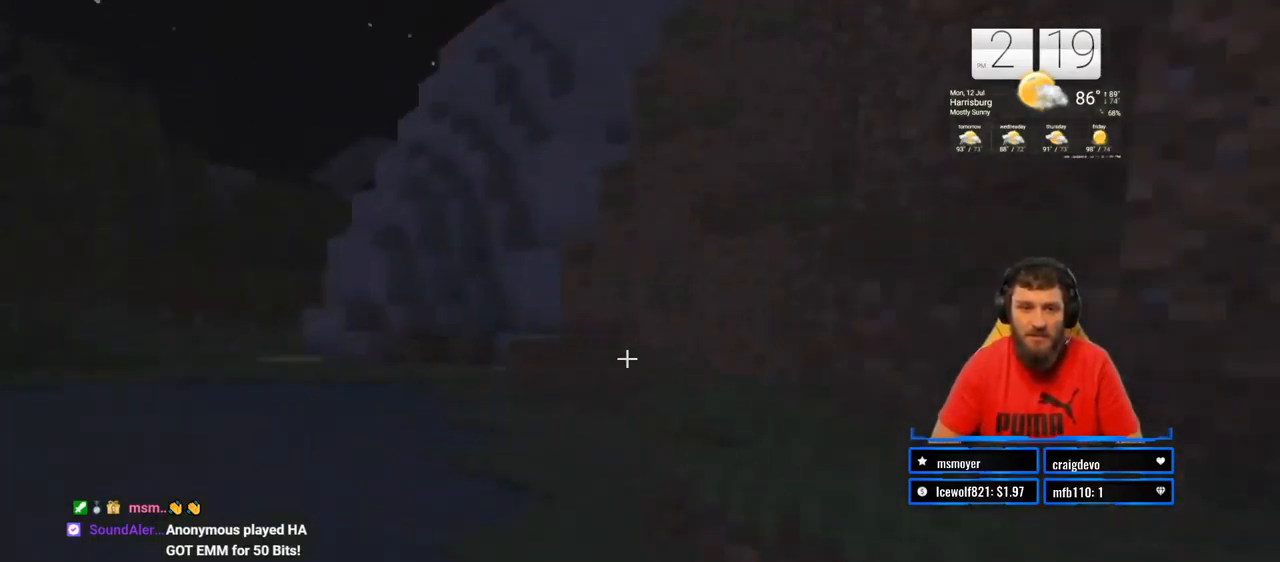
{"buttons": [], "left_stick": "up", "right_stick": "center", "events": [[33, "right_stick", "center"]]}
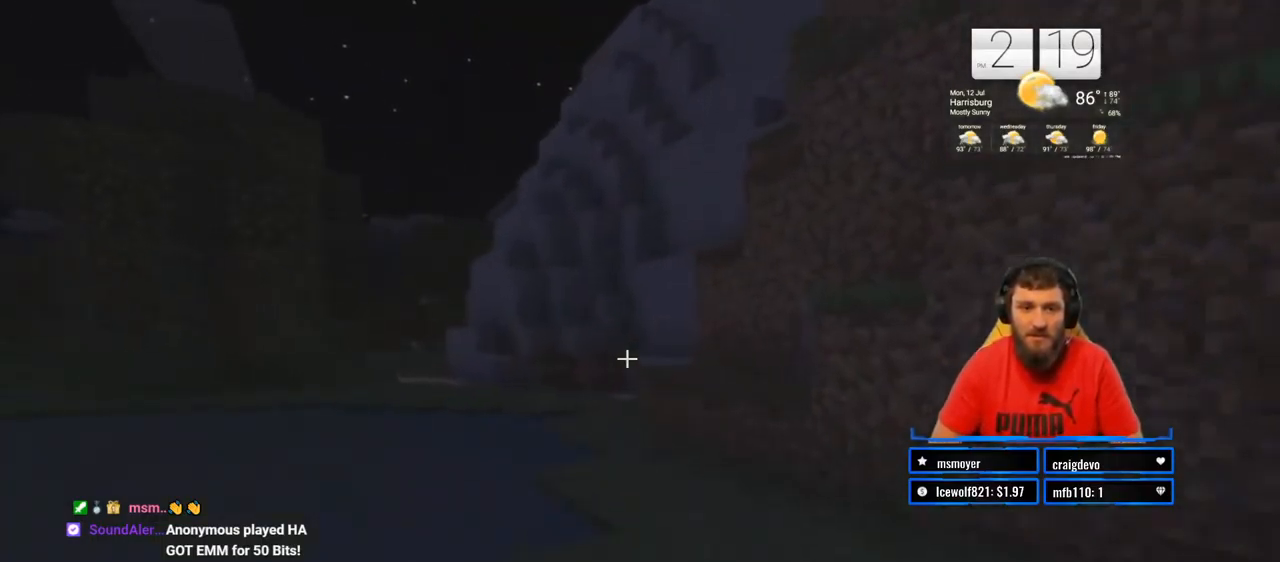
{"buttons": [], "left_stick": "up", "right_stick": "center", "events": []}
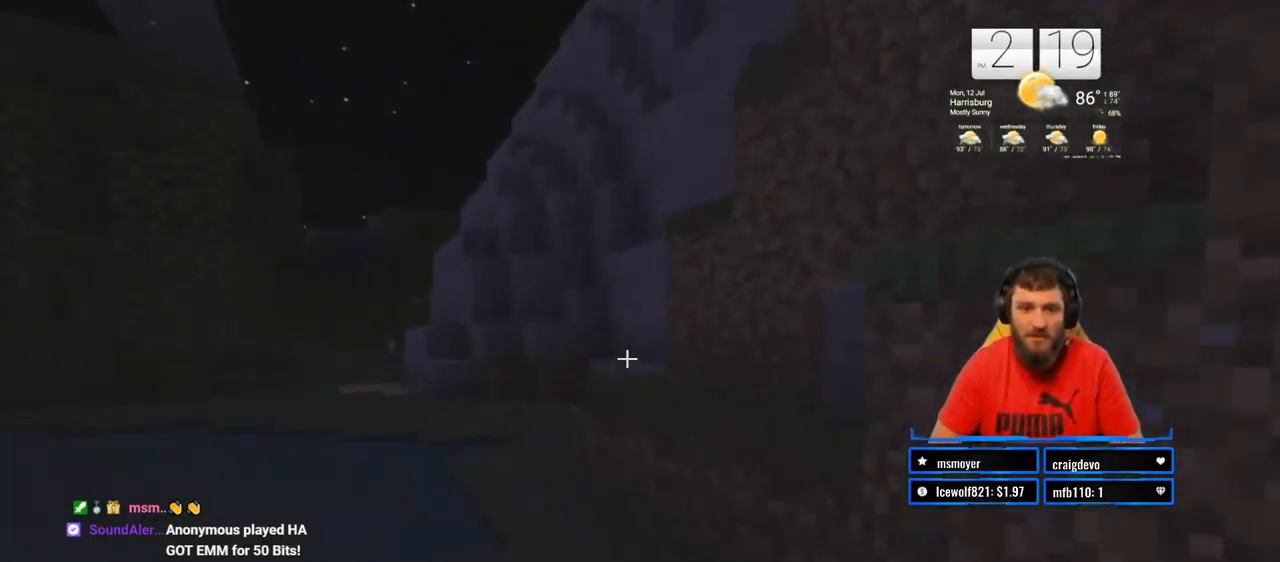
{"buttons": [], "left_stick": "up", "right_stick": "center", "events": []}
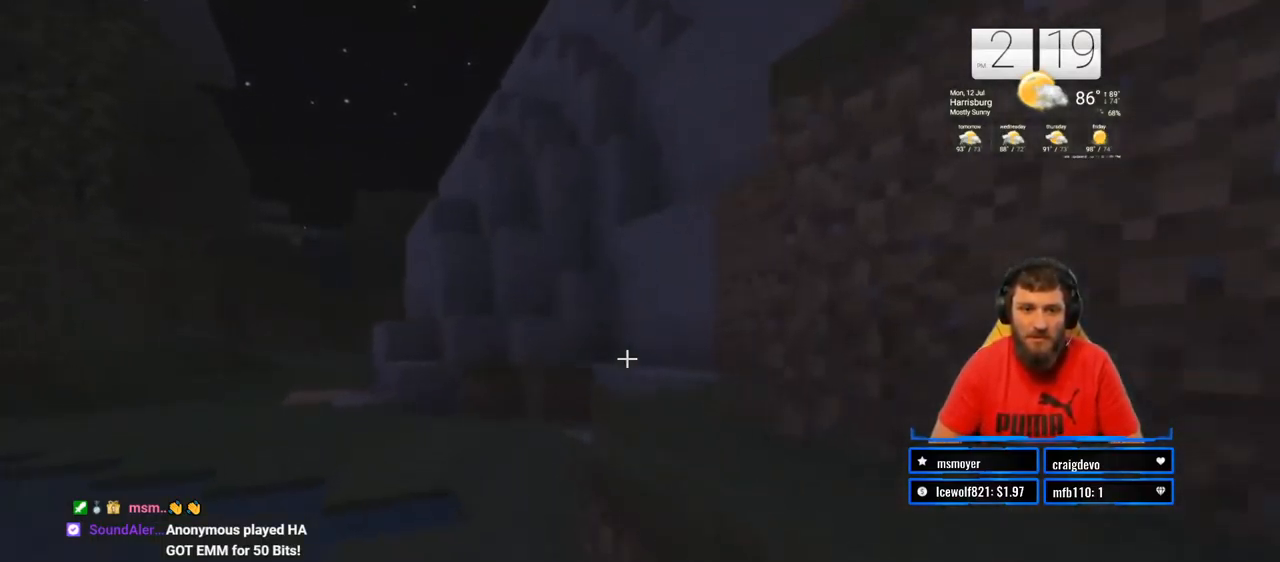
{"buttons": [], "left_stick": "up", "right_stick": "center", "events": []}
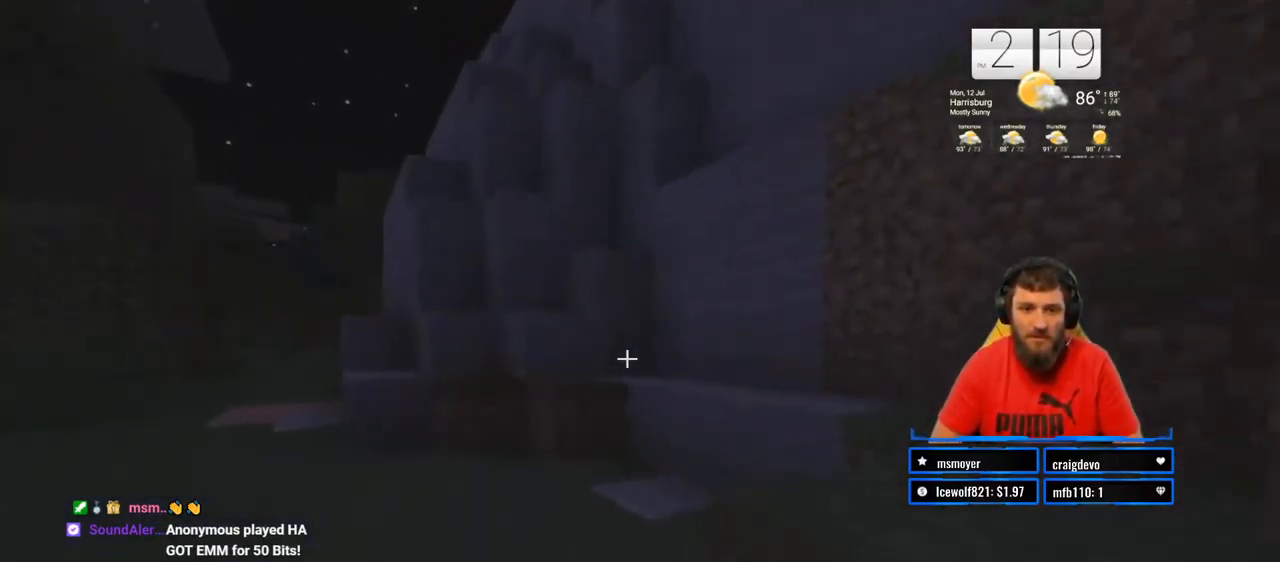
{"buttons": [], "left_stick": "up", "right_stick": "center", "events": [[150, "right_stick", "left"], [350, "right_stick", "center"]]}
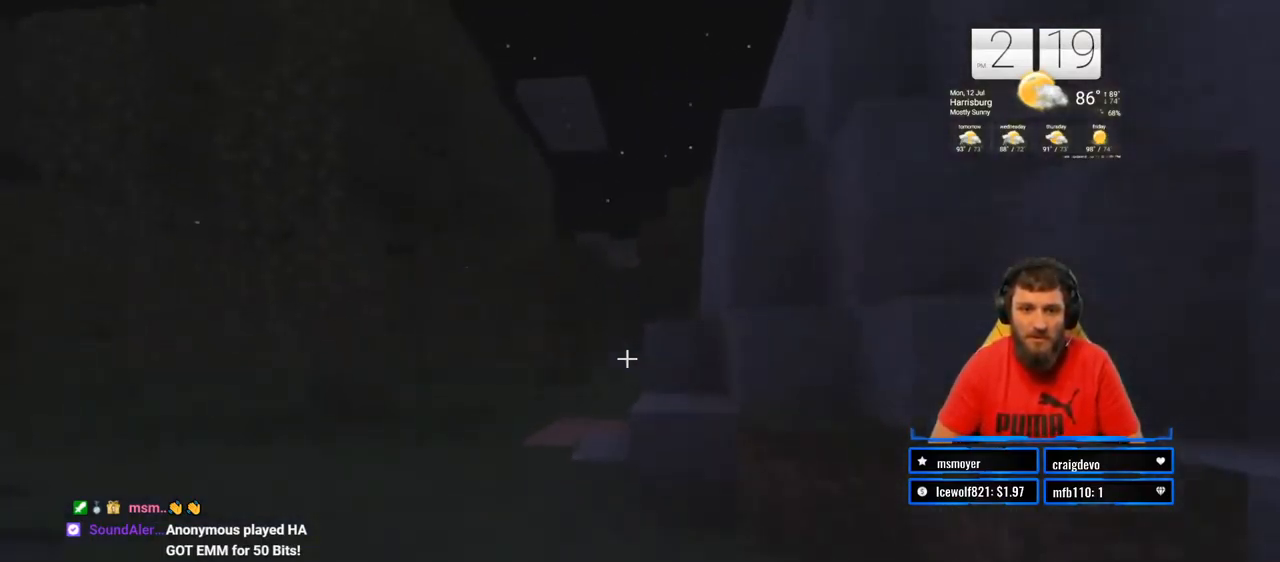
{"buttons": [], "left_stick": "up-left", "right_stick": "center", "events": [[267, "left_stick", "up-left"]]}
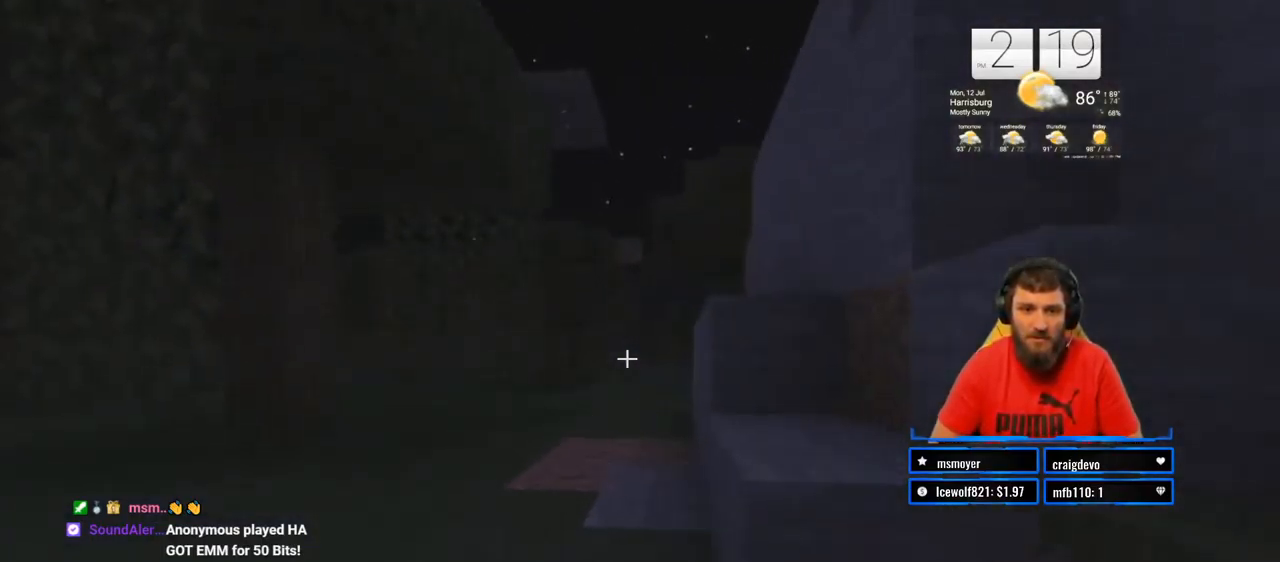
{"buttons": [], "left_stick": "up", "right_stick": "center", "events": [[467, "left_stick", "up"]]}
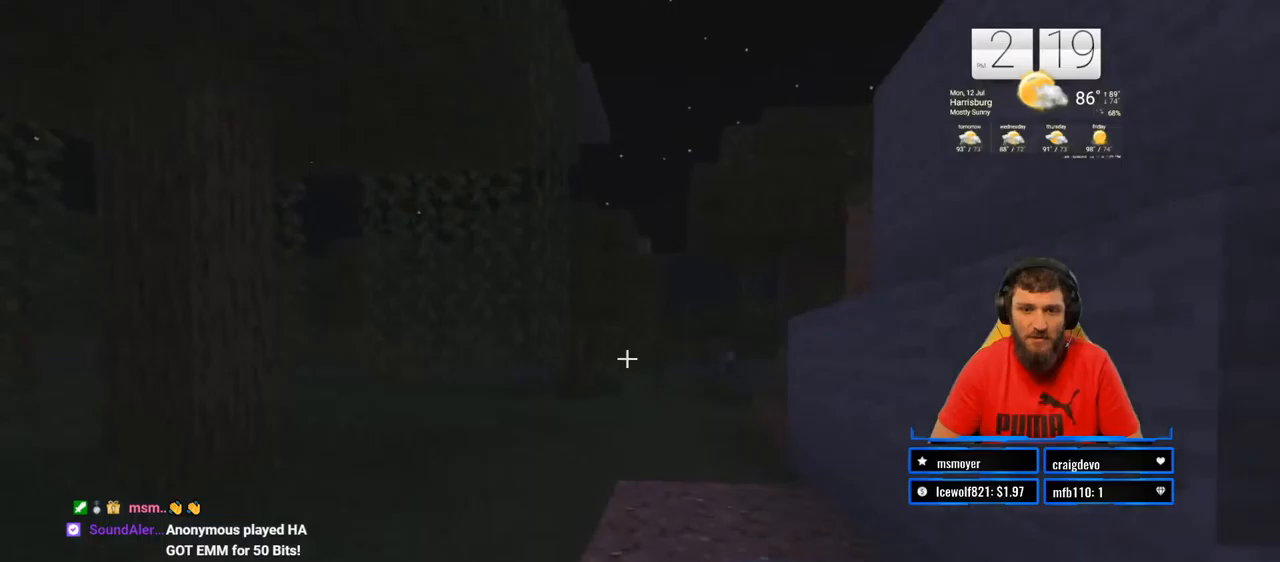
{"buttons": [], "left_stick": "up", "right_stick": "center", "events": [[350, "L3", "down"], [500, "L3", "up"]]}
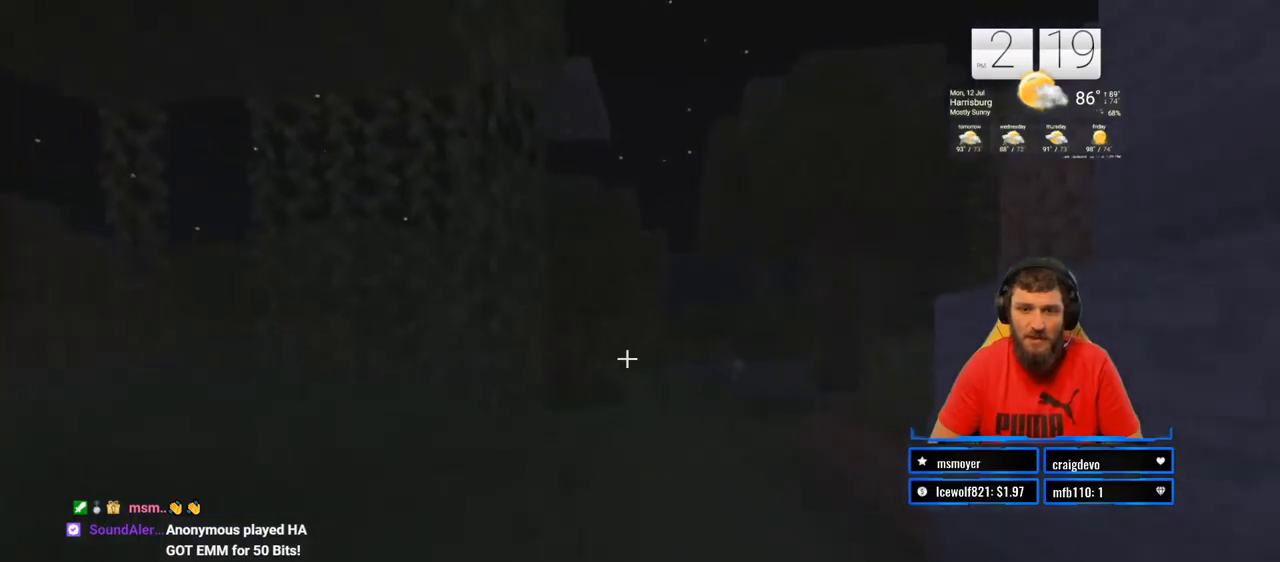
{"buttons": [], "left_stick": "up", "right_stick": "center", "events": []}
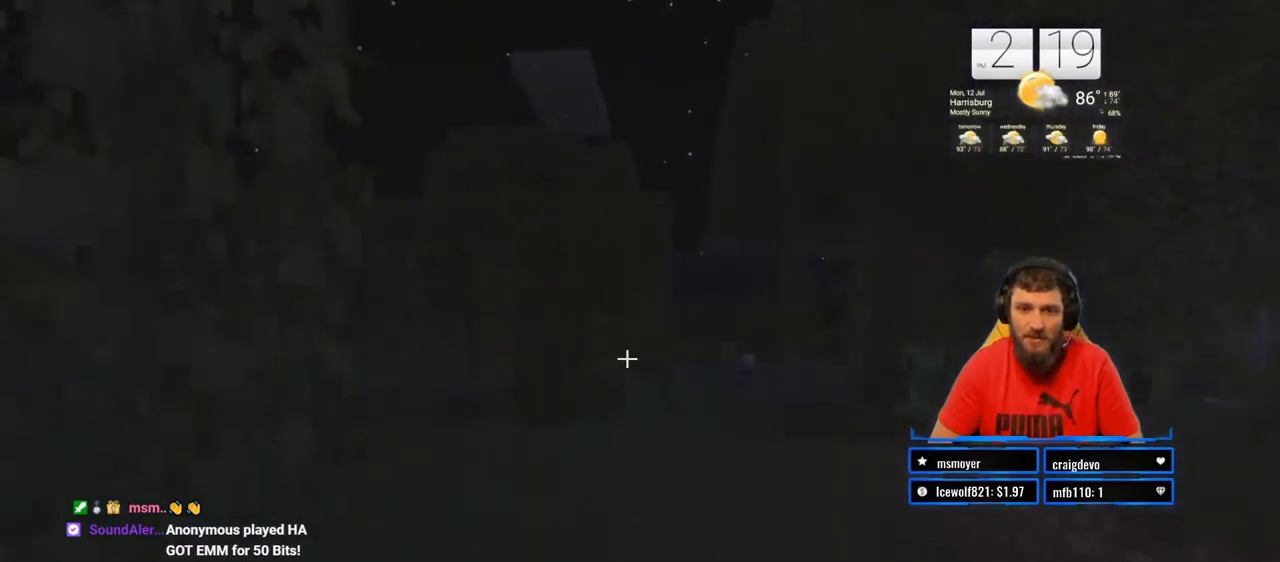
{"buttons": [], "left_stick": "up", "right_stick": "center", "events": [[300, "right_stick", "right"], [500, "right_stick", "center"]]}
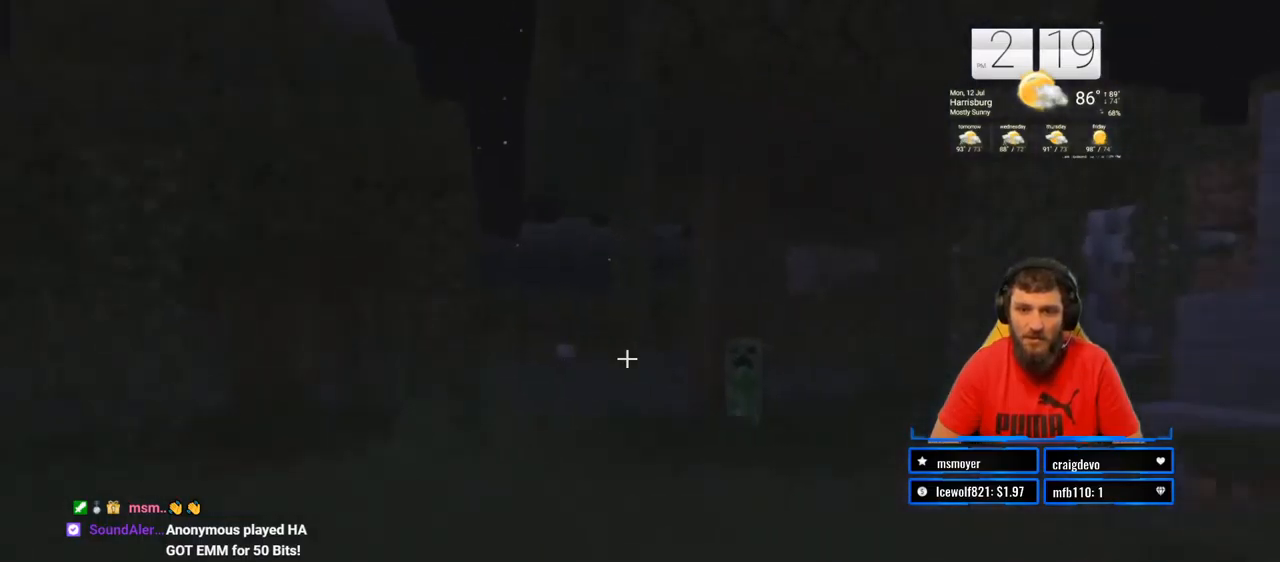
{"buttons": [], "left_stick": "up", "right_stick": "right", "events": [[383, "right_stick", "right"]]}
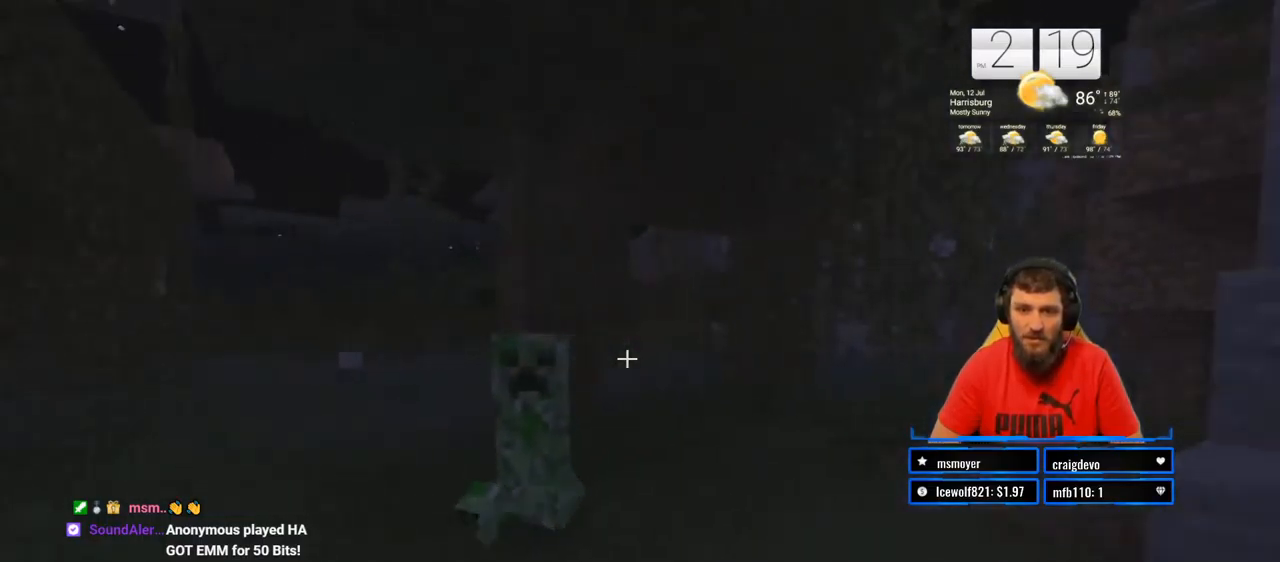
{"buttons": [], "left_stick": "up", "right_stick": "left", "events": [[67, "right_stick", "center"], [450, "right_stick", "left"]]}
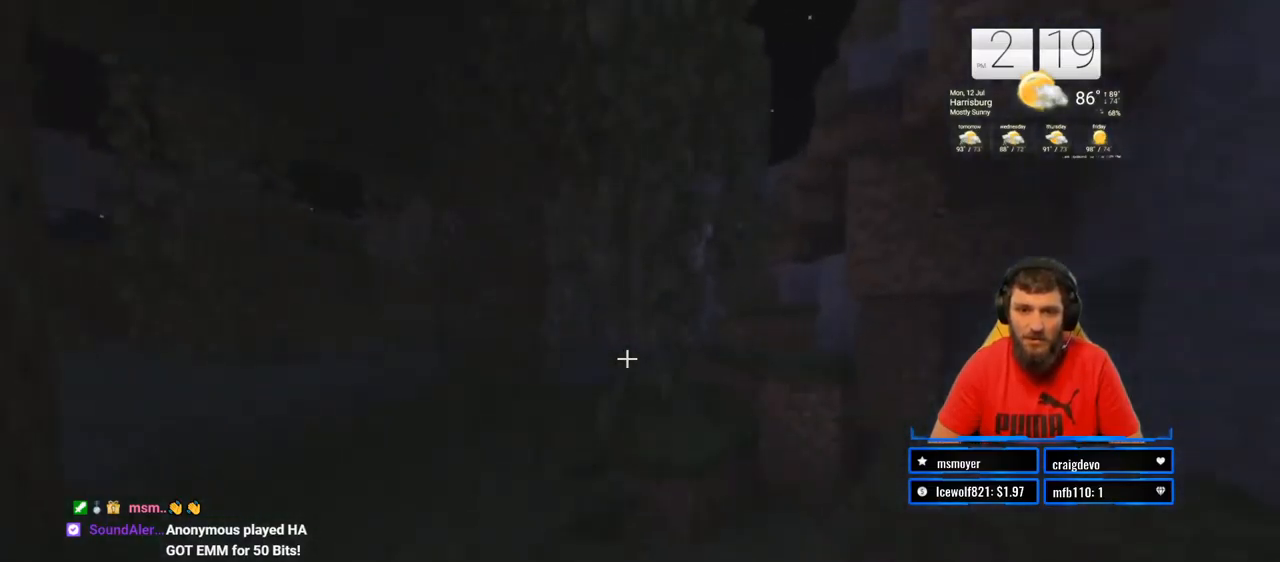
{"buttons": [], "left_stick": "up", "right_stick": "center", "events": [[133, "right_stick", "center"]]}
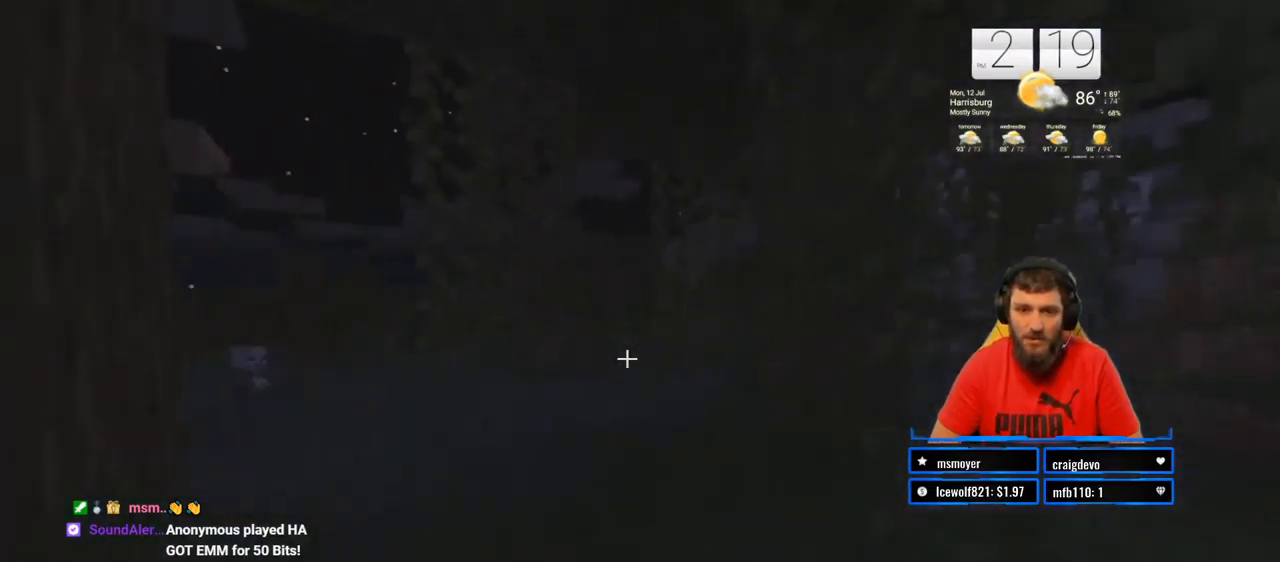
{"buttons": [], "left_stick": "up", "right_stick": "center", "events": [[233, "right_stick", "right"], [500, "right_stick", "center"]]}